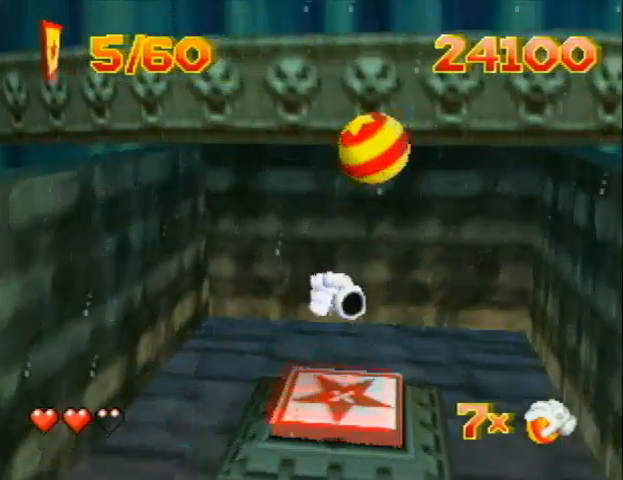
Gameplay with a controller (Nintendo layout); each line is a JSON object with the inputs held at the frame after it. "events" lists button and stick changes between this image and that frame as [ms after this image, input, new state], when the widget could be followed in between. Not read: L3 R3 Z.
{"buttons": ["DPAD_DOWN", "C_UP"], "left_stick": "center", "events": [[100, "C_UP", "up"], [467, "DPAD_RIGHT", "down"], [500, "C_UP", "down"], [500, "DPAD_DOWN", "down"], [500, "DPAD_RIGHT", "up"], [500, "DPAD_UP", "up"]]}
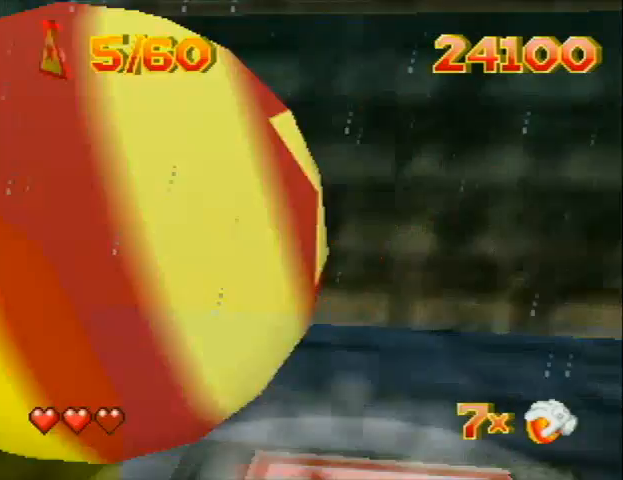
{"buttons": ["DPAD_DOWN", "DPAD_LEFT"], "left_stick": "center", "events": [[33, "DPAD_LEFT", "down"], [133, "C_UP", "up"]]}
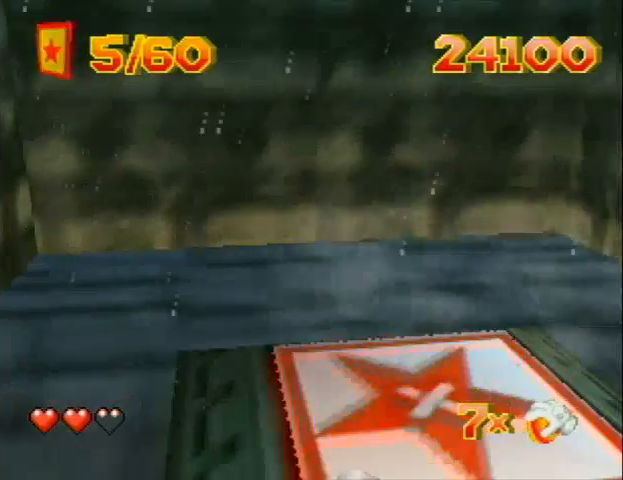
{"buttons": ["DPAD_DOWN", "DPAD_RIGHT"], "left_stick": "center", "events": [[33, "DPAD_LEFT", "up"], [133, "DPAD_RIGHT", "down"]]}
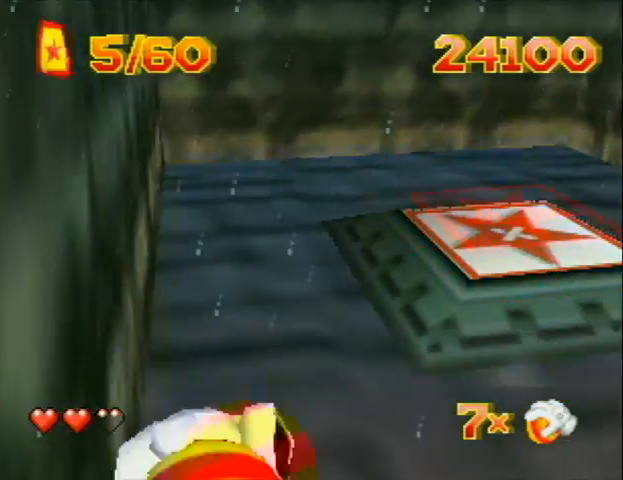
{"buttons": ["DPAD_DOWN", "DPAD_LEFT", "C_RIGHT"], "left_stick": "center", "events": [[467, "DPAD_RIGHT", "up"], [500, "C_RIGHT", "down"], [500, "DPAD_LEFT", "down"]]}
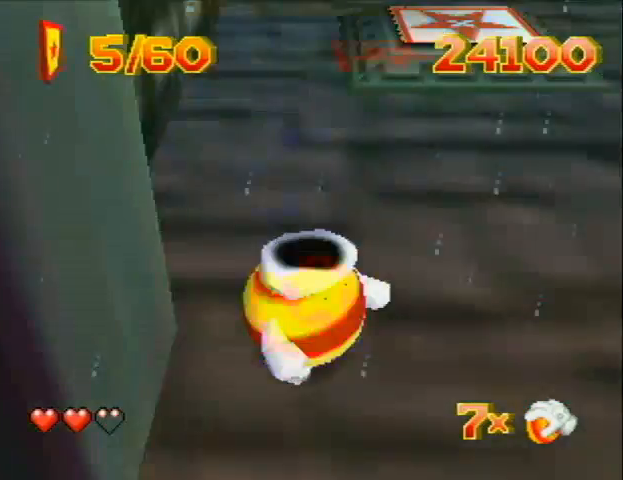
{"buttons": ["DPAD_UP", "DPAD_LEFT"], "left_stick": "center", "events": [[133, "C_RIGHT", "up"], [300, "B", "down"], [300, "DPAD_DOWN", "up"], [367, "B", "up"], [400, "DPAD_UP", "down"]]}
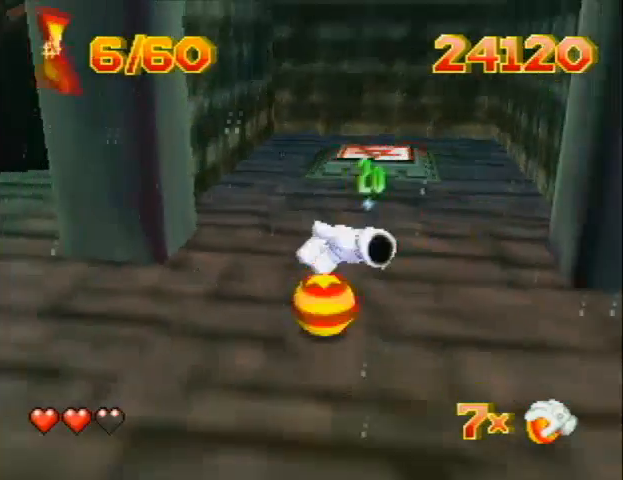
{"buttons": ["DPAD_LEFT"], "left_stick": "center", "events": [[100, "B", "down"], [133, "DPAD_UP", "up"], [233, "DPAD_DOWN", "down"], [333, "DPAD_DOWN", "up"], [433, "B", "up"]]}
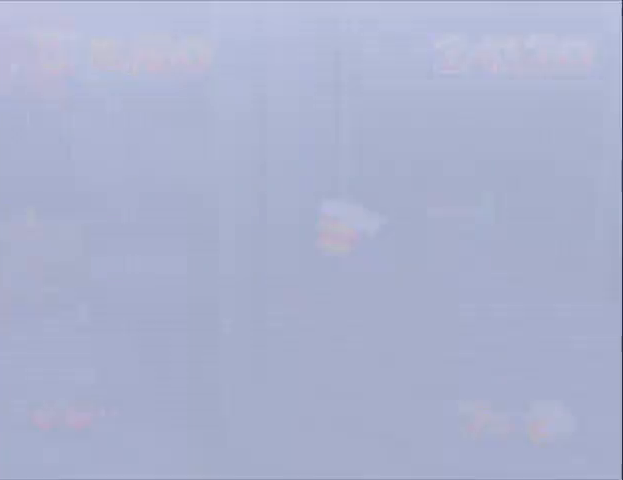
{"buttons": ["DPAD_LEFT"], "left_stick": "center", "events": []}
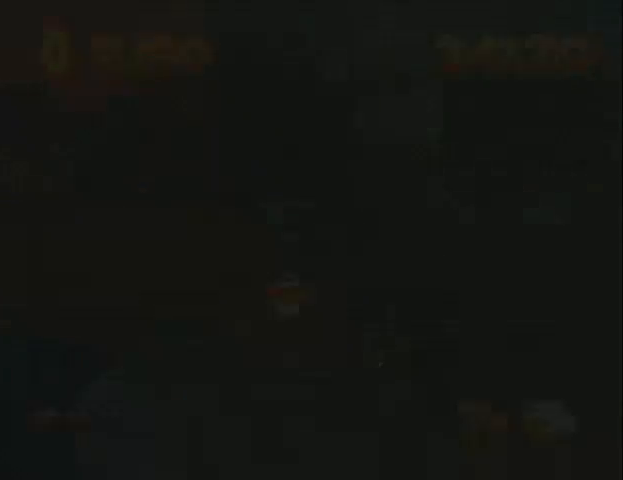
{"buttons": ["DPAD_DOWN", "DPAD_LEFT"], "left_stick": "center", "events": [[100, "DPAD_DOWN", "down"]]}
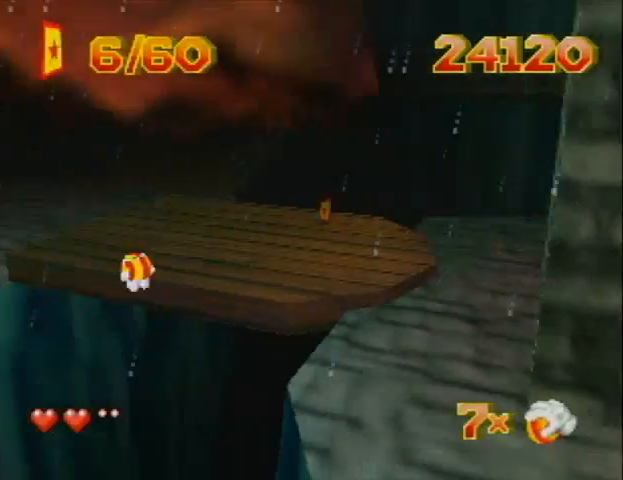
{"buttons": ["B", "DPAD_LEFT"], "left_stick": "center", "events": [[300, "B", "down"], [467, "DPAD_DOWN", "up"]]}
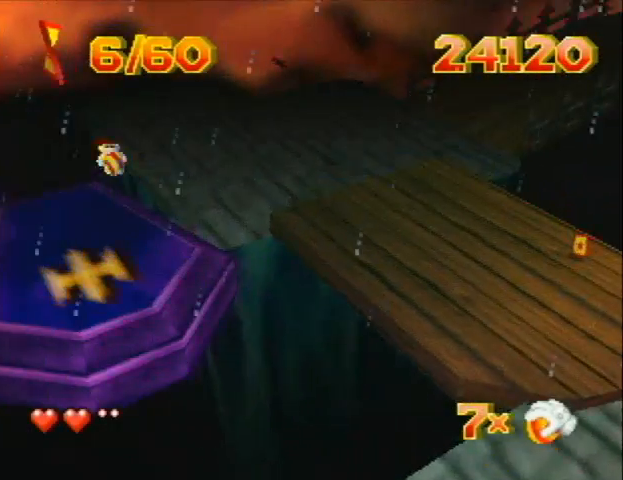
{"buttons": ["DPAD_UP", "DPAD_LEFT"], "left_stick": "center", "events": [[233, "DPAD_UP", "down"], [333, "B", "up"], [433, "B", "down"], [467, "B", "up"]]}
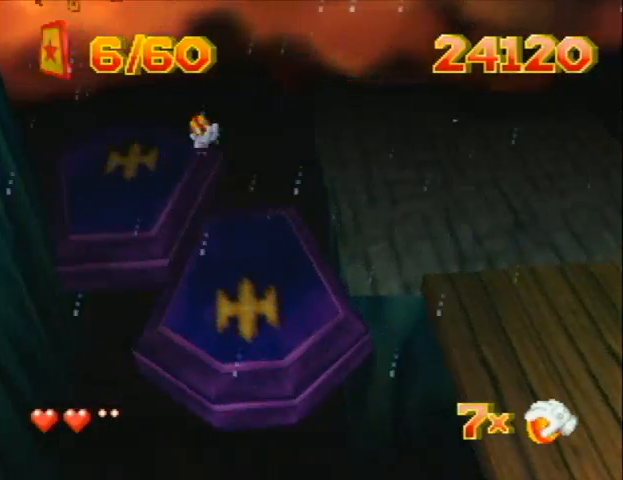
{"buttons": ["B", "DPAD_UP", "DPAD_LEFT"], "left_stick": "center", "events": [[33, "B", "down"]]}
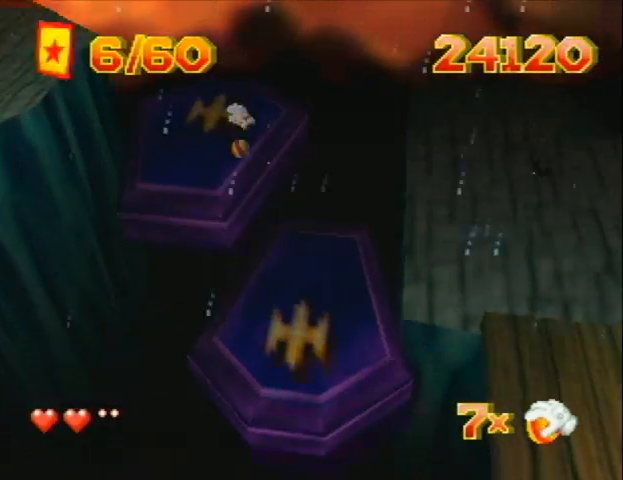
{"buttons": ["B", "DPAD_UP"], "left_stick": "center", "events": [[67, "B", "up"], [500, "B", "down"], [500, "DPAD_LEFT", "up"]]}
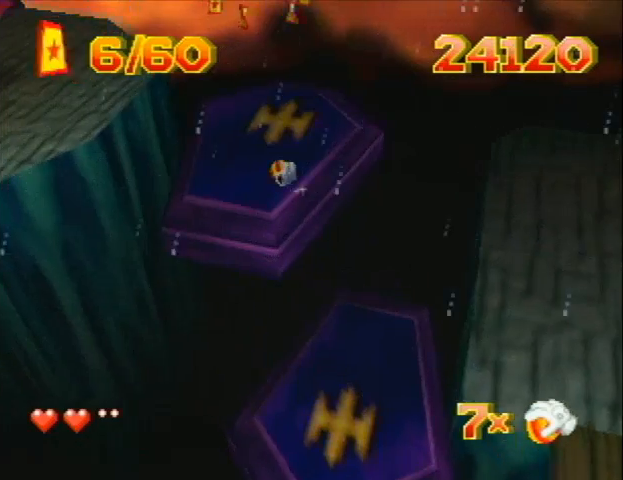
{"buttons": ["B", "DPAD_UP", "DPAD_LEFT"], "left_stick": "center", "events": [[133, "B", "up"], [167, "DPAD_LEFT", "down"], [267, "DPAD_UP", "up"], [333, "DPAD_DOWN", "down"], [433, "B", "down"], [433, "DPAD_DOWN", "up"], [500, "DPAD_UP", "down"]]}
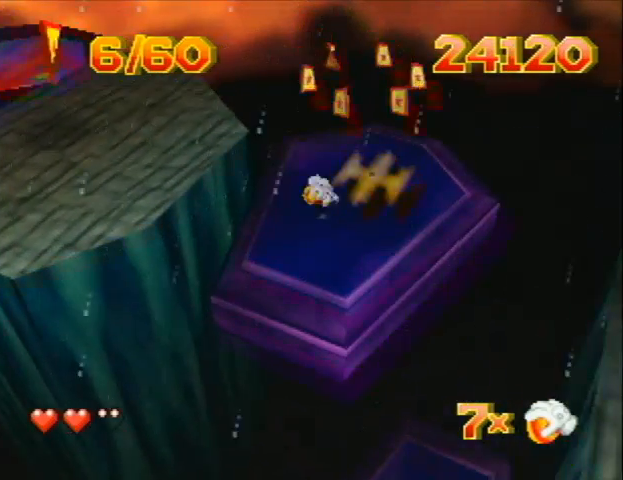
{"buttons": ["DPAD_UP", "DPAD_LEFT"], "left_stick": "center", "events": [[333, "B", "up"]]}
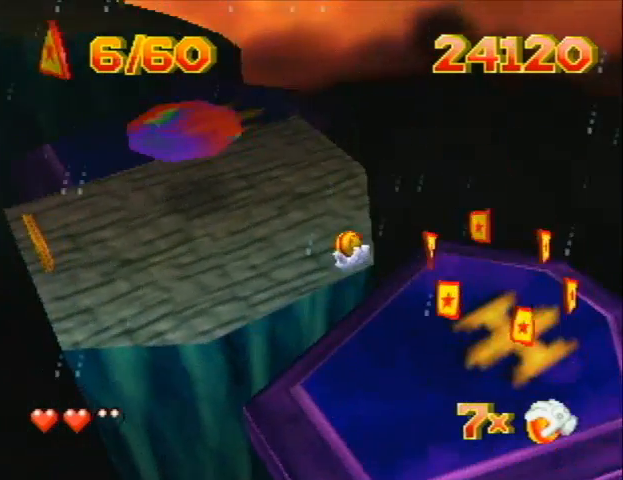
{"buttons": ["DPAD_UP"], "left_stick": "center", "events": [[133, "DPAD_LEFT", "up"], [233, "DPAD_RIGHT", "down"], [333, "DPAD_RIGHT", "up"]]}
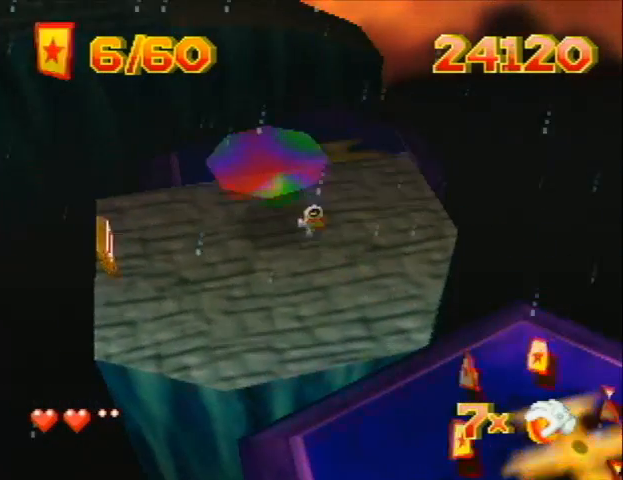
{"buttons": ["DPAD_RIGHT"], "left_stick": "center", "events": [[233, "B", "down"], [233, "DPAD_RIGHT", "down"], [267, "B", "up"], [267, "DPAD_RIGHT", "up"], [333, "DPAD_RIGHT", "down"], [400, "DPAD_UP", "up"]]}
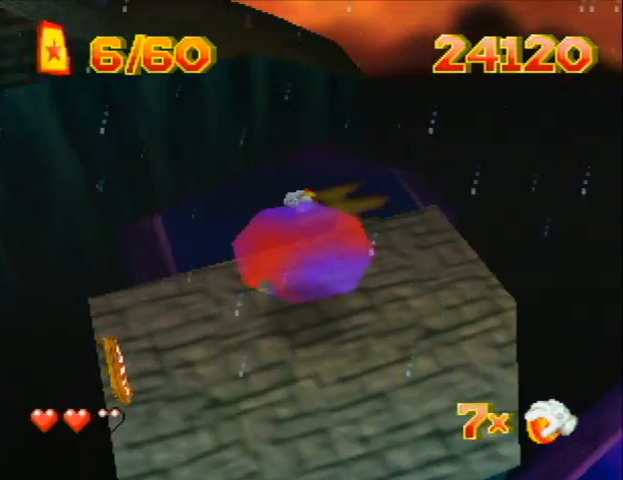
{"buttons": ["DPAD_UP"], "left_stick": "center", "events": [[33, "DPAD_RIGHT", "up"], [233, "DPAD_UP", "down"], [333, "B", "down"], [367, "B", "up"]]}
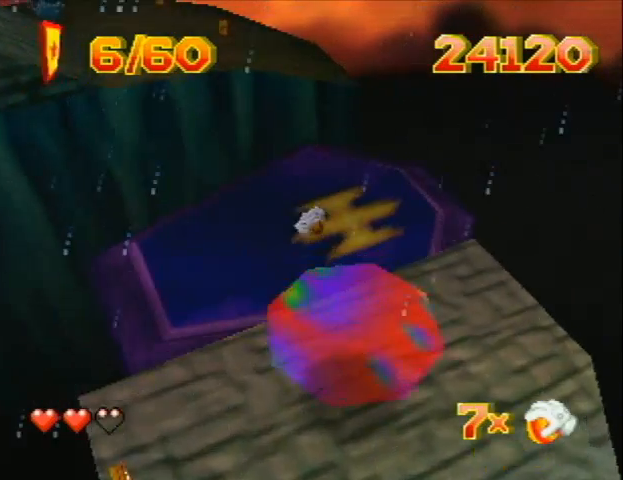
{"buttons": ["DPAD_UP", "DPAD_LEFT"], "left_stick": "center", "events": [[333, "B", "down"], [333, "DPAD_UP", "up"], [400, "B", "up"], [400, "DPAD_LEFT", "down"], [400, "DPAD_UP", "down"]]}
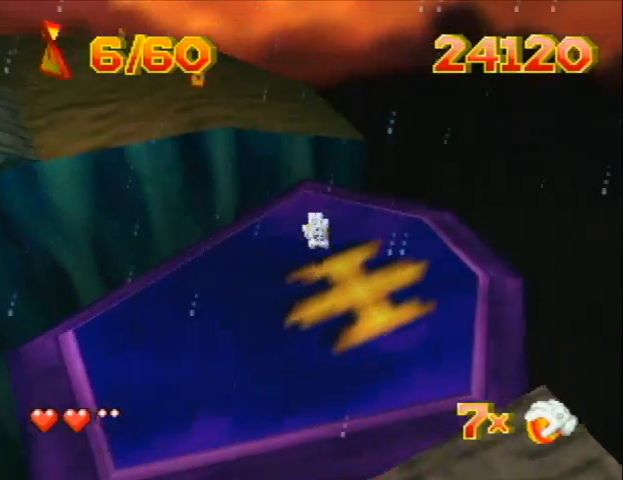
{"buttons": ["B", "DPAD_UP", "DPAD_LEFT"], "left_stick": "center", "events": [[67, "DPAD_UP", "up"], [300, "DPAD_UP", "down"], [400, "B", "down"]]}
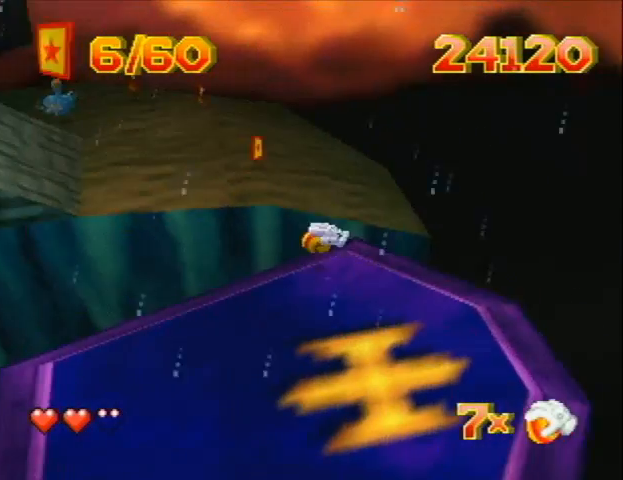
{"buttons": ["DPAD_DOWN", "DPAD_LEFT"], "left_stick": "center", "events": [[300, "B", "up"], [333, "DPAD_UP", "up"], [433, "DPAD_DOWN", "down"]]}
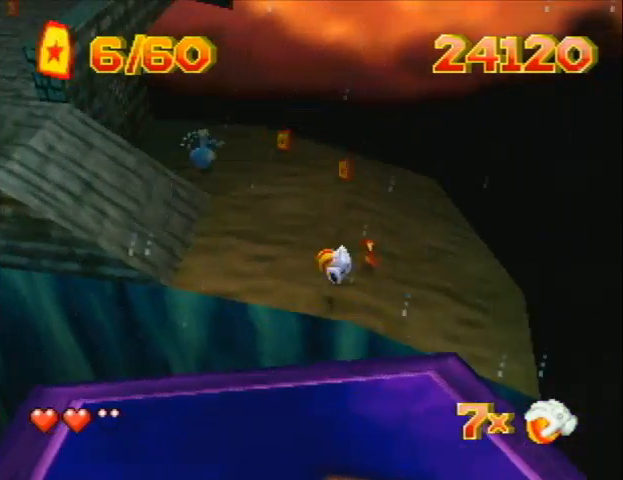
{"buttons": ["DPAD_DOWN", "DPAD_LEFT"], "left_stick": "center", "events": []}
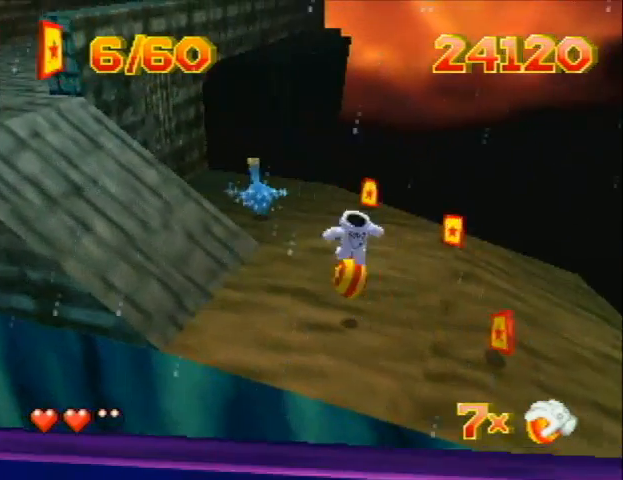
{"buttons": ["DPAD_UP", "DPAD_RIGHT"], "left_stick": "center", "events": [[67, "DPAD_DOWN", "up"], [133, "DPAD_UP", "down"], [233, "DPAD_LEFT", "up"], [433, "DPAD_RIGHT", "down"]]}
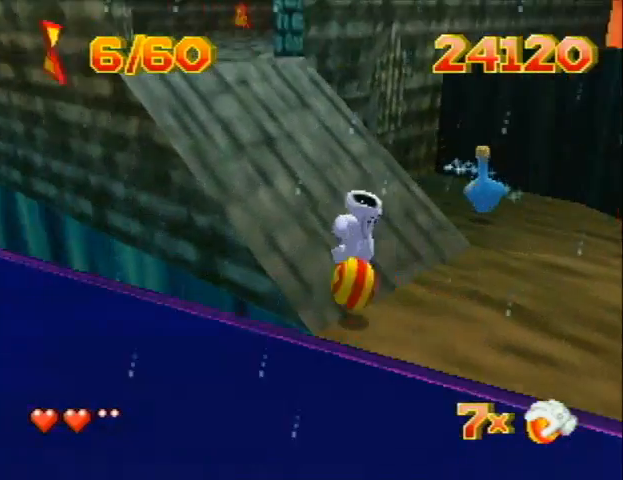
{"buttons": ["DPAD_LEFT"], "left_stick": "center", "events": [[200, "DPAD_RIGHT", "up"], [233, "DPAD_LEFT", "down"], [433, "DPAD_UP", "up"]]}
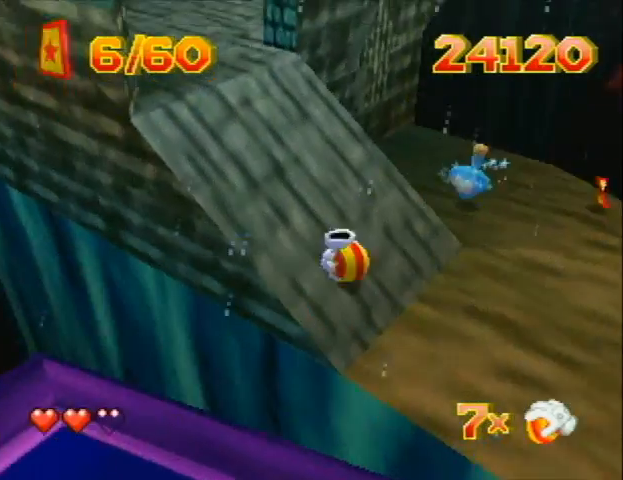
{"buttons": ["DPAD_DOWN", "DPAD_LEFT"], "left_stick": "center", "events": [[200, "DPAD_UP", "down"], [400, "DPAD_UP", "up"], [467, "DPAD_DOWN", "down"]]}
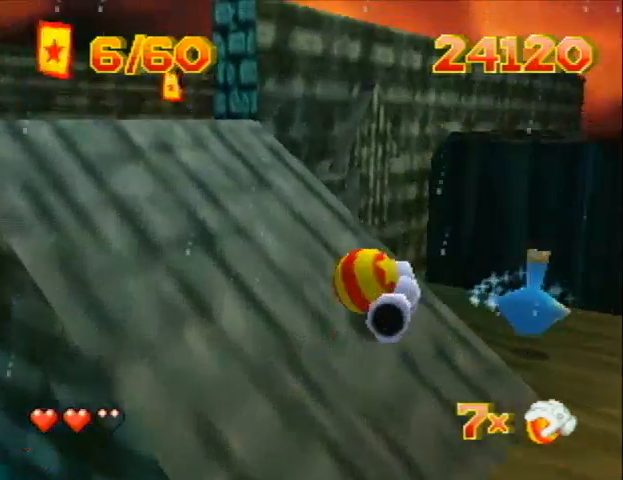
{"buttons": ["DPAD_UP", "DPAD_RIGHT"], "left_stick": "center", "events": [[100, "DPAD_DOWN", "up"], [133, "DPAD_UP", "down"], [433, "DPAD_LEFT", "up"], [467, "DPAD_RIGHT", "down"]]}
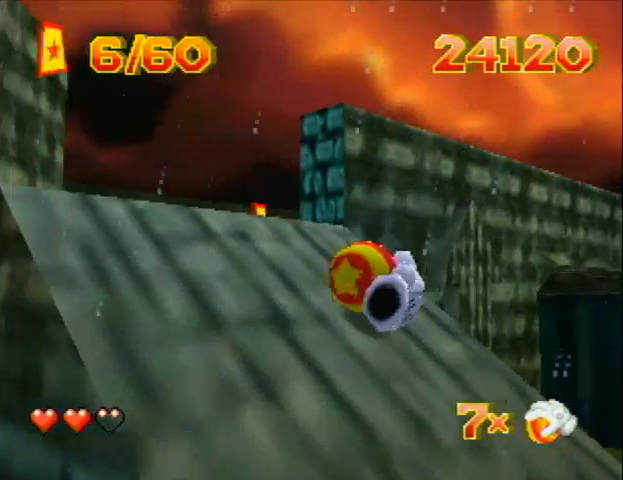
{"buttons": ["DPAD_UP", "DPAD_LEFT"], "left_stick": "center", "events": [[300, "DPAD_RIGHT", "up"], [333, "DPAD_LEFT", "down"]]}
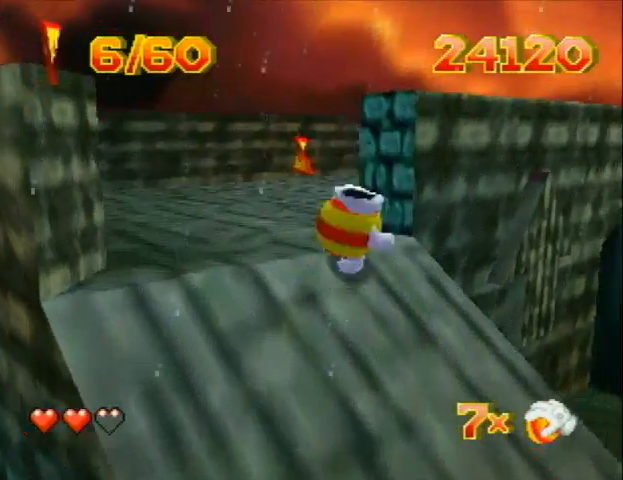
{"buttons": ["DPAD_UP", "DPAD_RIGHT"], "left_stick": "center", "events": [[133, "DPAD_LEFT", "up"], [200, "DPAD_RIGHT", "down"]]}
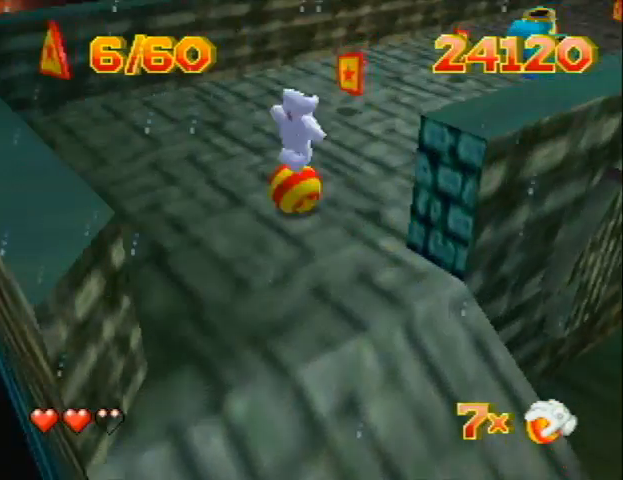
{"buttons": ["DPAD_UP", "DPAD_RIGHT"], "left_stick": "center", "events": []}
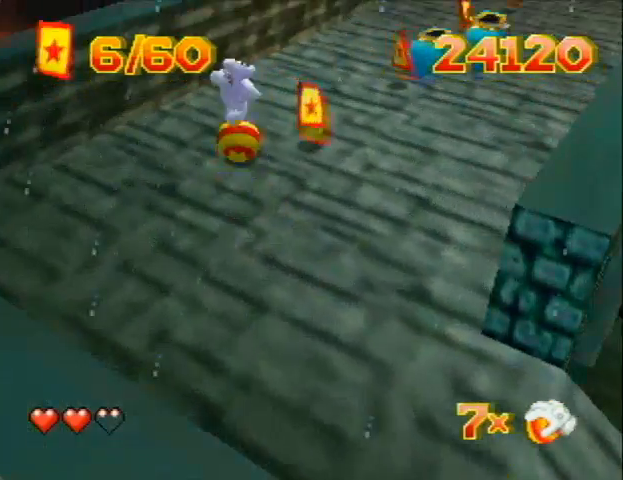
{"buttons": ["DPAD_UP", "DPAD_RIGHT"], "left_stick": "center", "events": []}
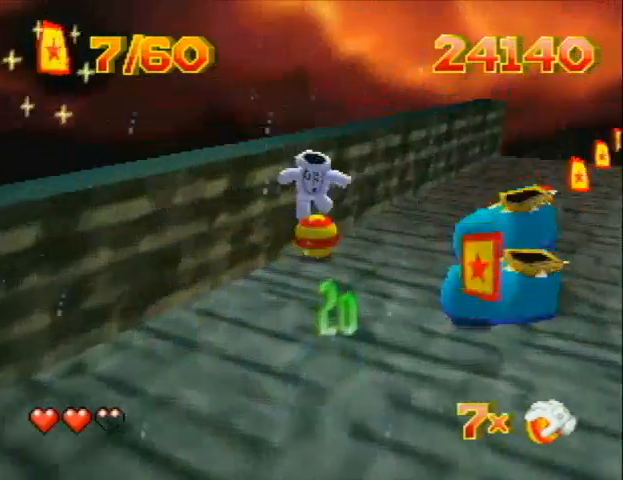
{"buttons": ["DPAD_RIGHT", "C_LEFT"], "left_stick": "center", "events": [[233, "C_LEFT", "down"], [233, "DPAD_UP", "up"]]}